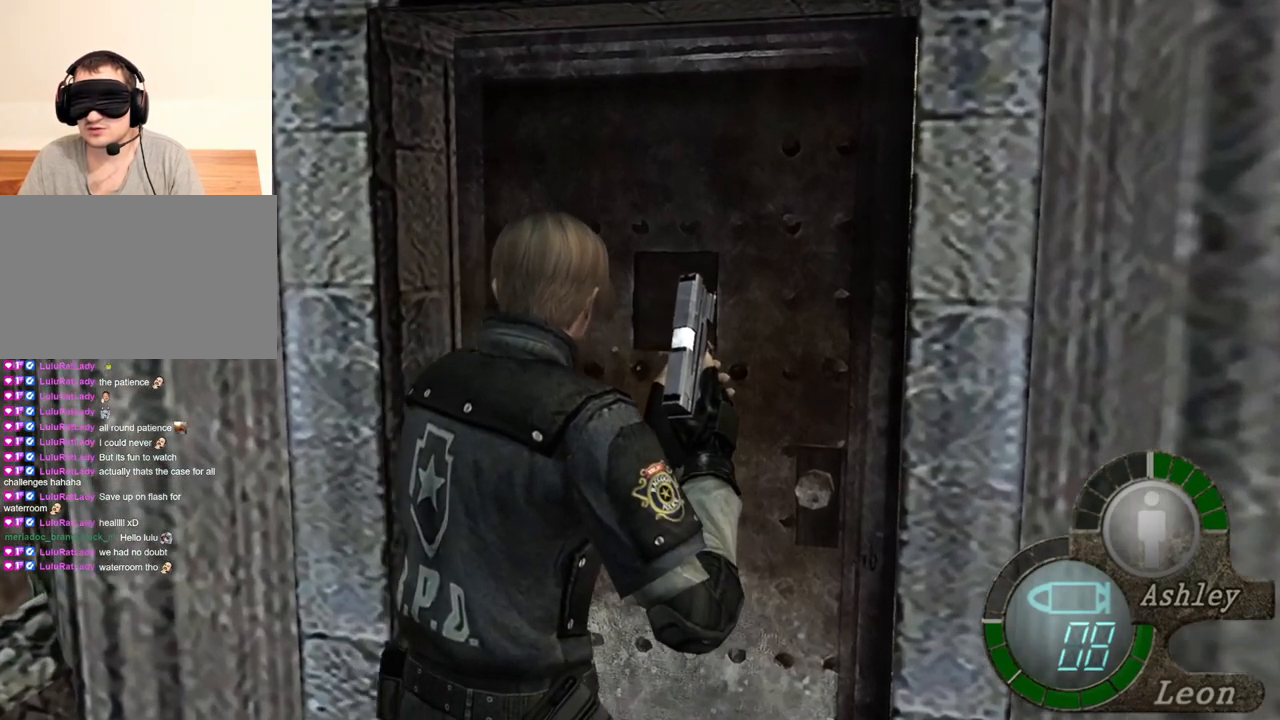
Gameplay with keyboard and mouse; each line is a JSON object with the keys and mouse buttons held at the frame after it. "events" lists presses ("down") and releases ("up") of "1", "2", "3", "4", "5", "a", "alt", "b", "c", "ctrl", "d", "e", "f", "g", "q", "r", "s", "shift", "space", "t", "tab", "tilde", "v", "w", "x", "z", "mouse_left", "mouse_wheel", "mouse_right", "mouse_mb4" and "mouse_mb5" between this image and that frame as [ms after this image, input, new state], when the widget could be followed in between. "mouse_left", "mouse_wheel", "mouse_right", "mouse_mb4", "mouse_mb5" = the "left", "wheel", "right", "mb4", "mb5" buttons of the "mouse" list. No other keys are recorded. "wheel" means that the mouse wheel is clicked or scrolled. Mouse movement is not recorded.
{"keys": ["space"], "mouse": [], "events": [[333, "space", "down"], [433, "w", "up"]]}
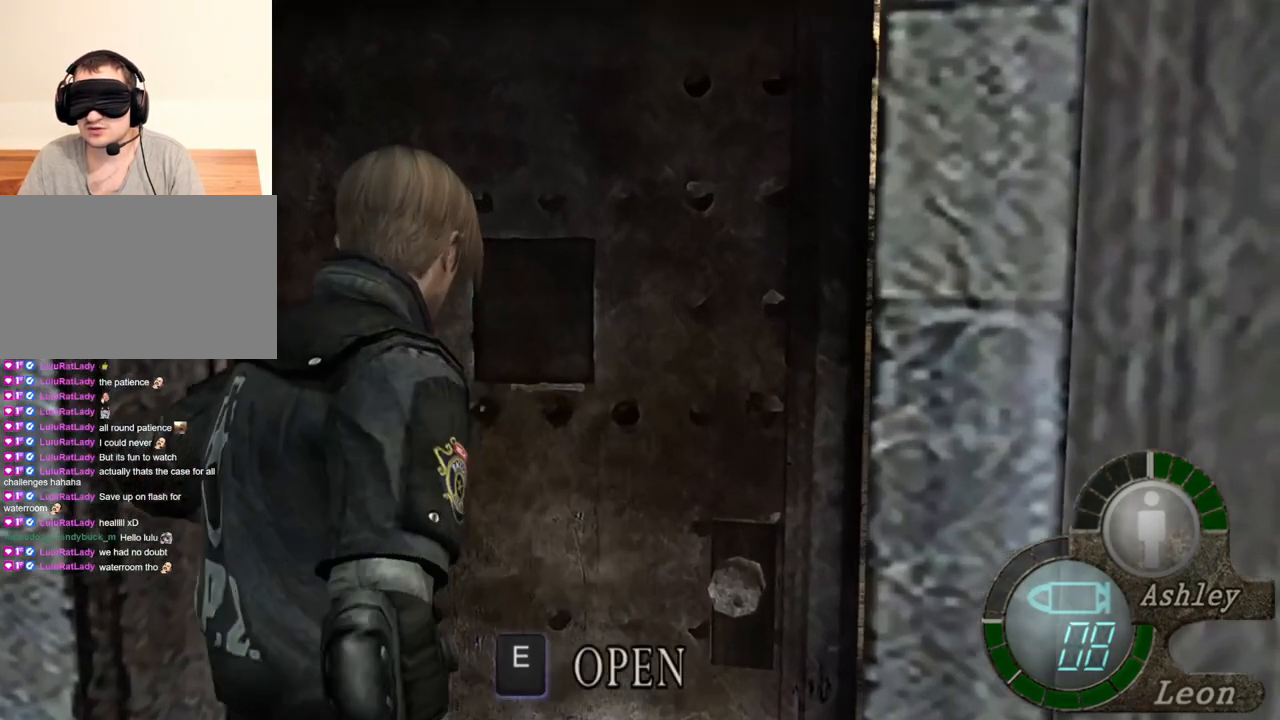
{"keys": ["space"], "mouse": ["left"], "events": [[300, "mouse_left", "down"]]}
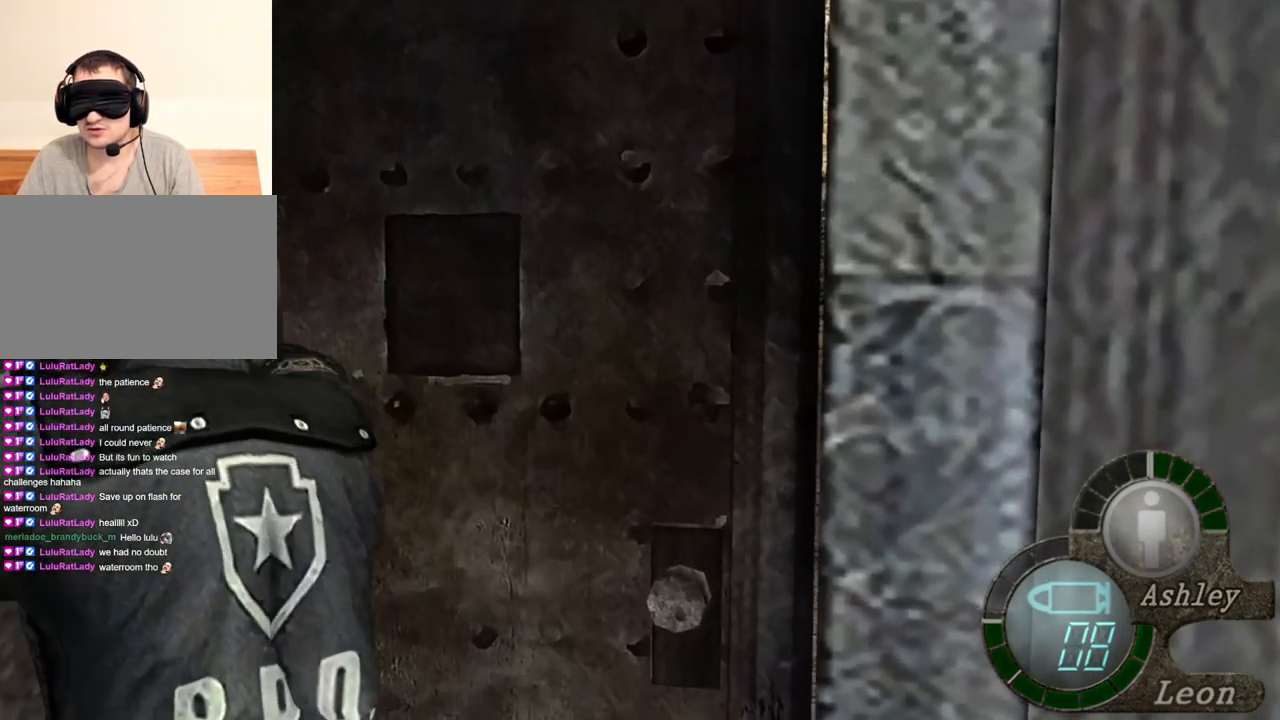
{"keys": ["space"], "mouse": ["left"], "events": []}
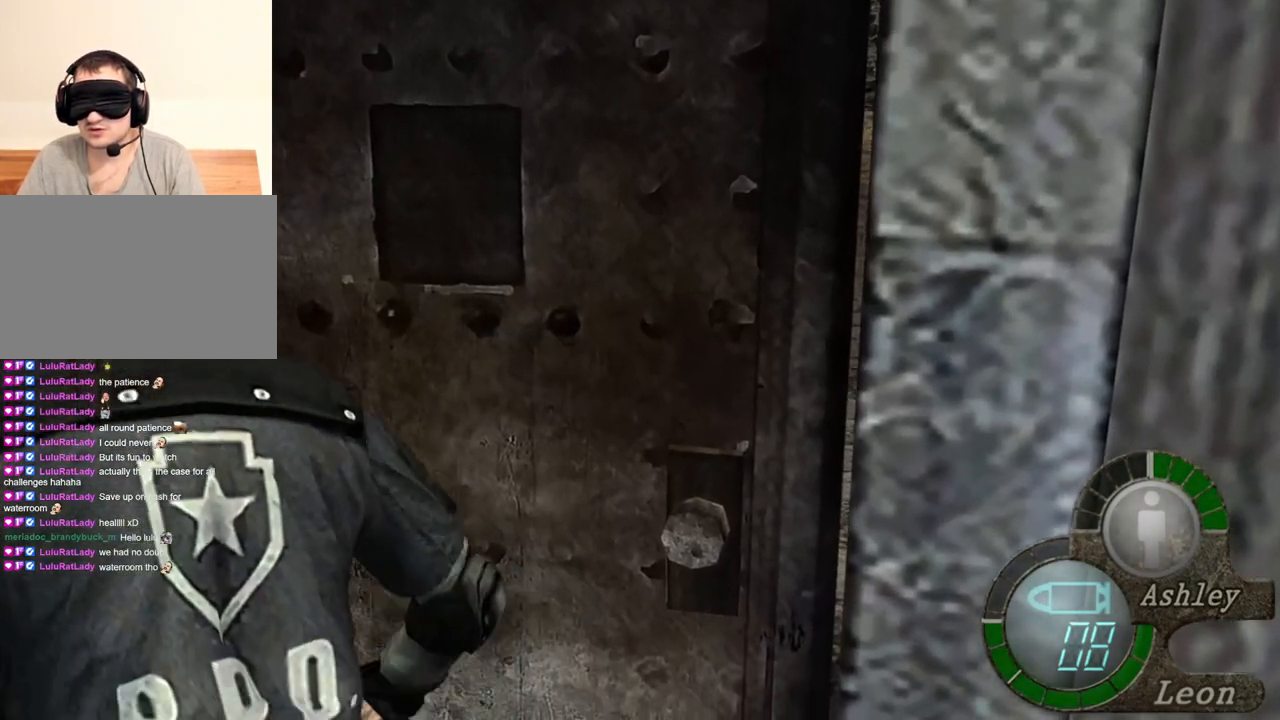
{"keys": ["space"], "mouse": ["left"], "events": []}
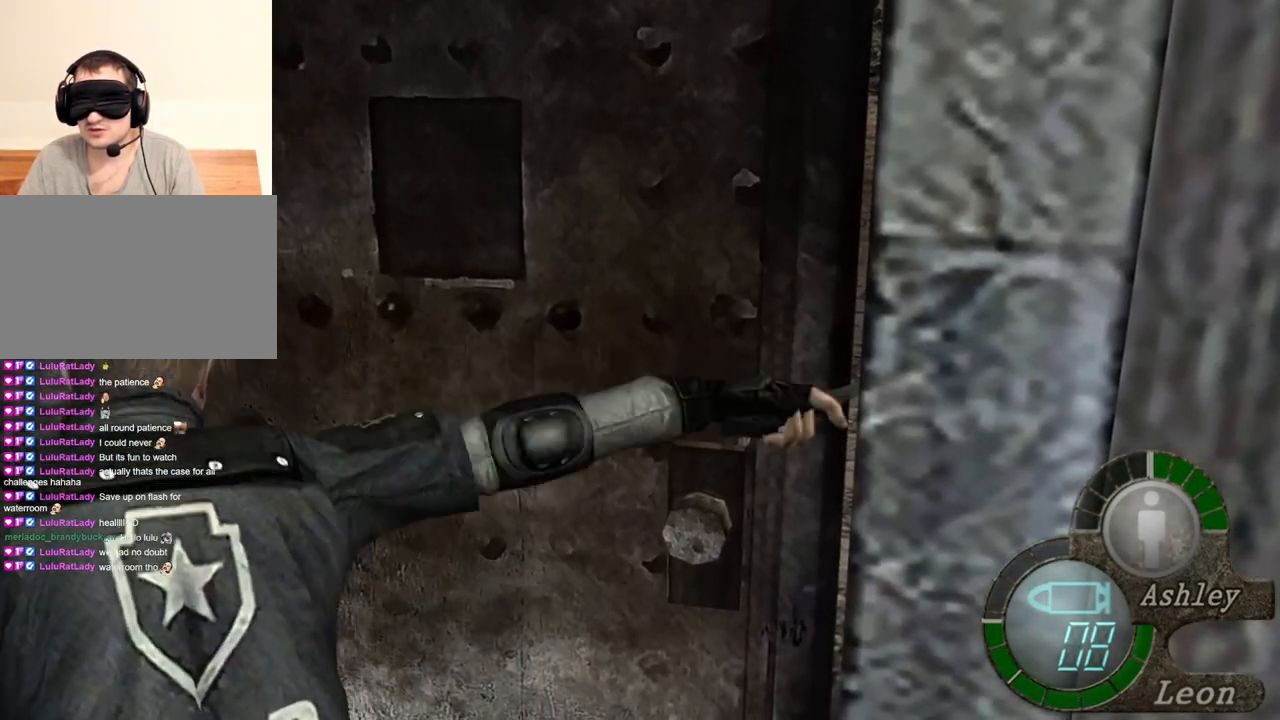
{"keys": [], "mouse": [], "events": [[233, "mouse_left", "up"], [433, "space", "up"]]}
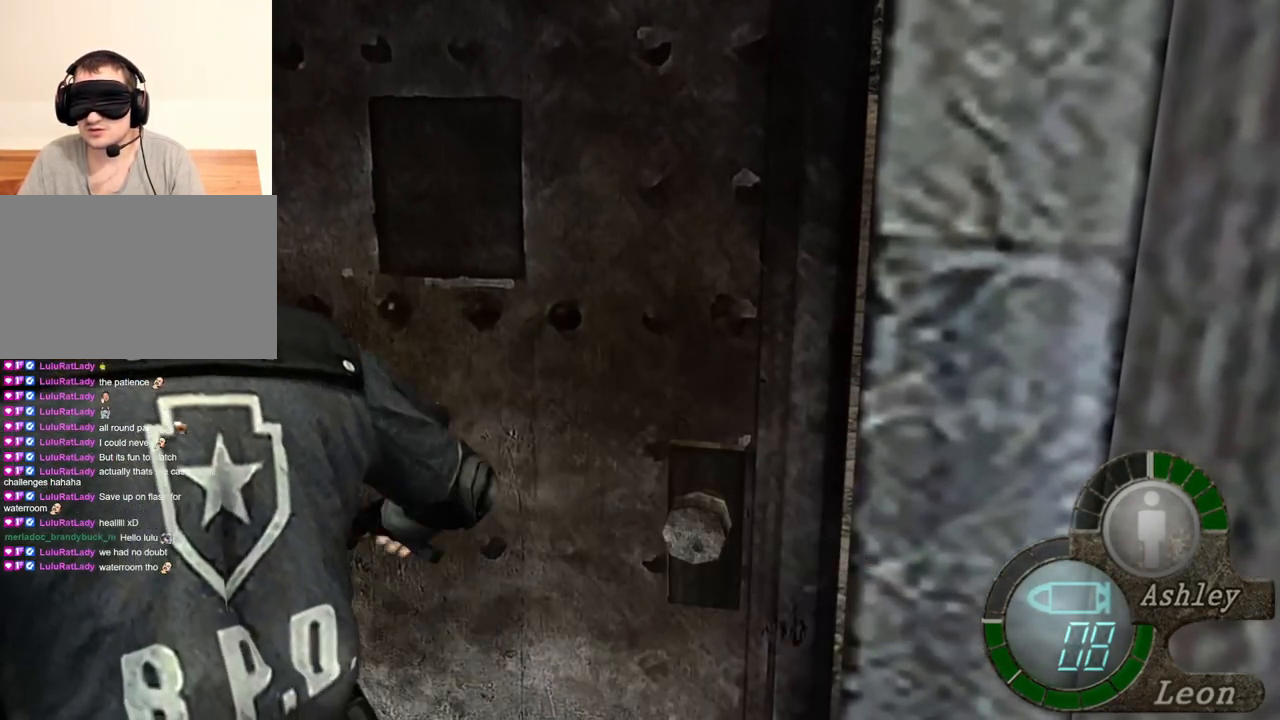
{"keys": ["r"], "mouse": ["right"], "events": [[33, "mouse_right", "down"], [133, "r", "down"], [233, "r", "up"], [267, "r", "down"], [367, "r", "up"], [433, "r", "down"]]}
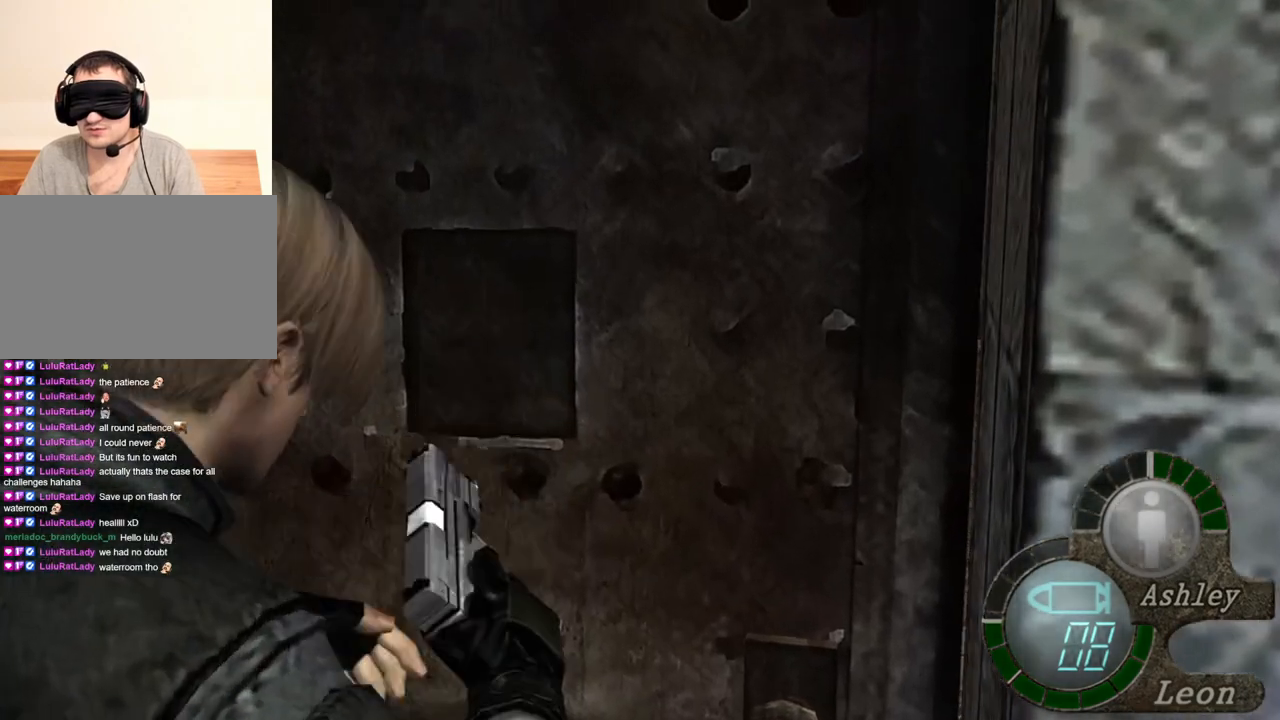
{"keys": [], "mouse": [], "events": [[100, "r", "up"], [333, "mouse_right", "up"]]}
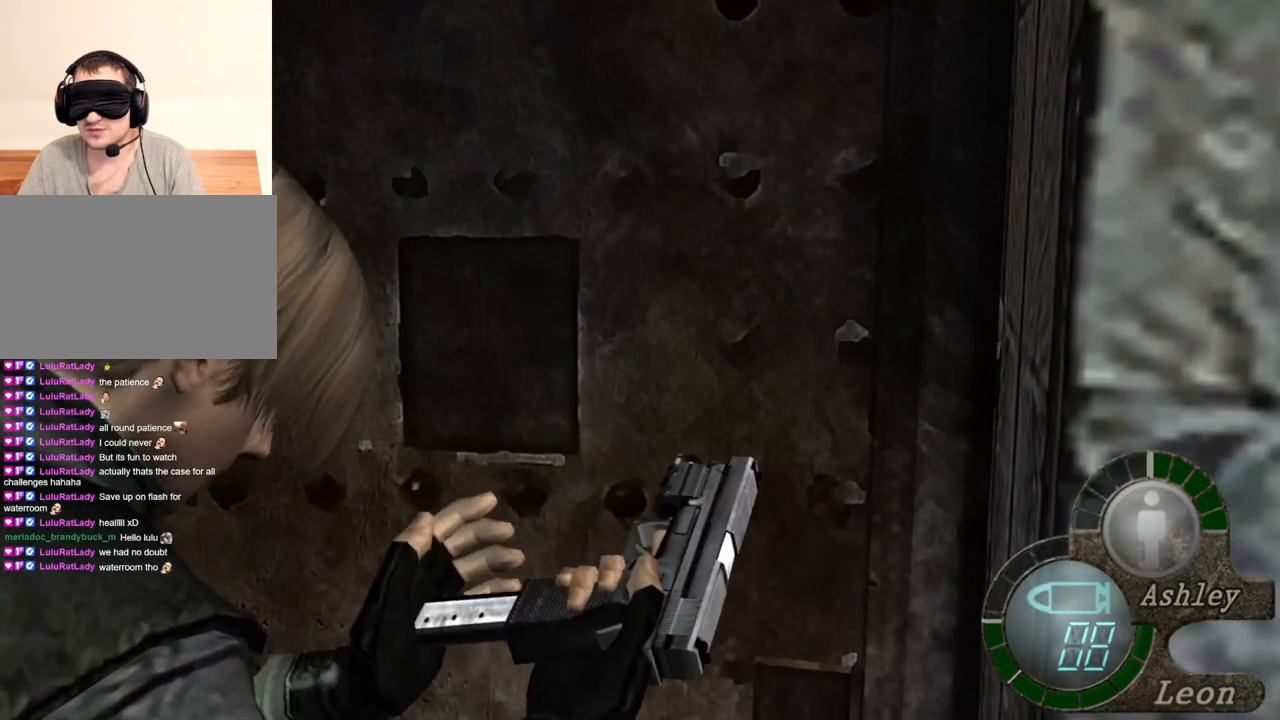
{"keys": ["w"], "mouse": [], "events": [[267, "w", "down"]]}
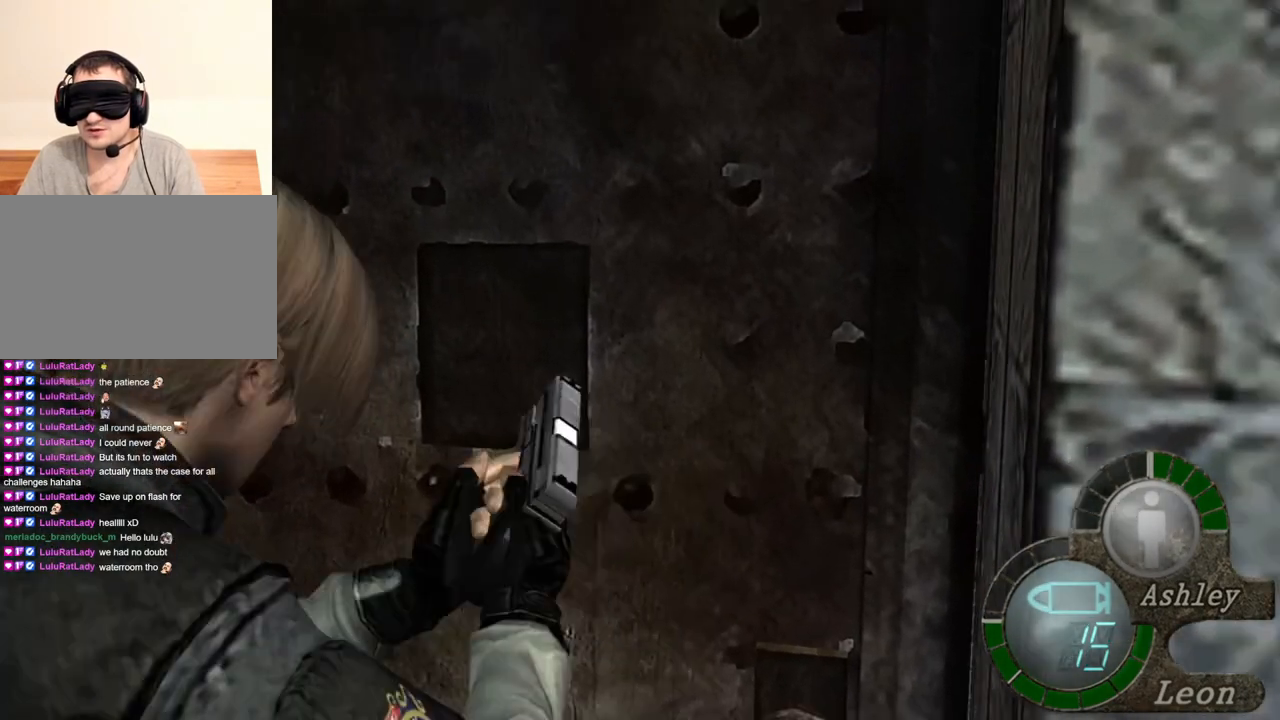
{"keys": ["space"], "mouse": [], "events": [[267, "space", "down"], [367, "w", "up"]]}
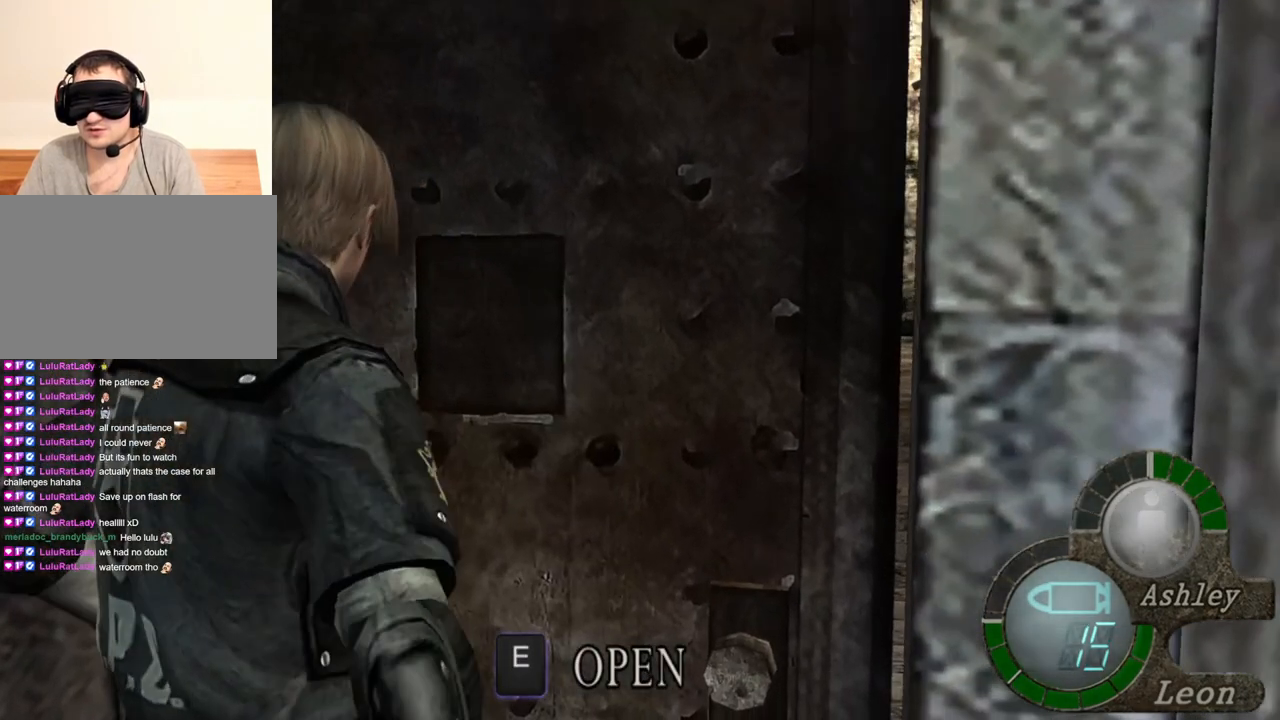
{"keys": ["space"], "mouse": ["left"], "events": [[167, "mouse_left", "down"]]}
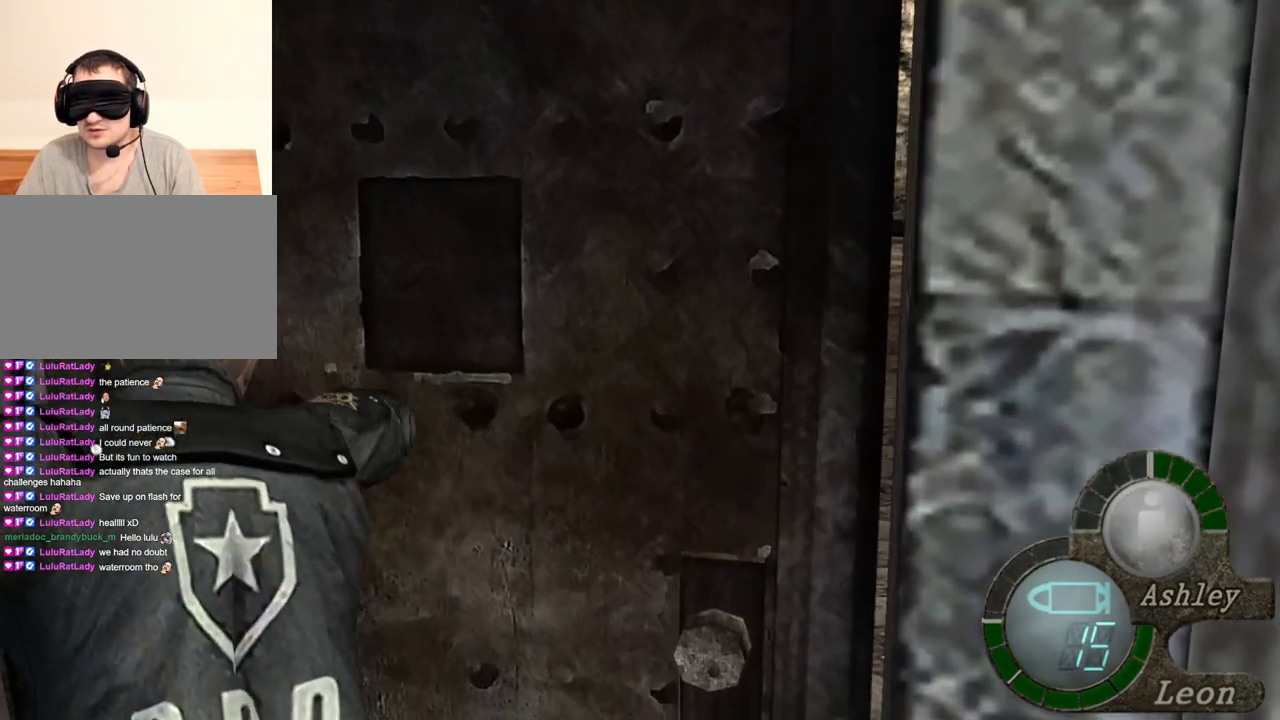
{"keys": ["space"], "mouse": ["left"], "events": []}
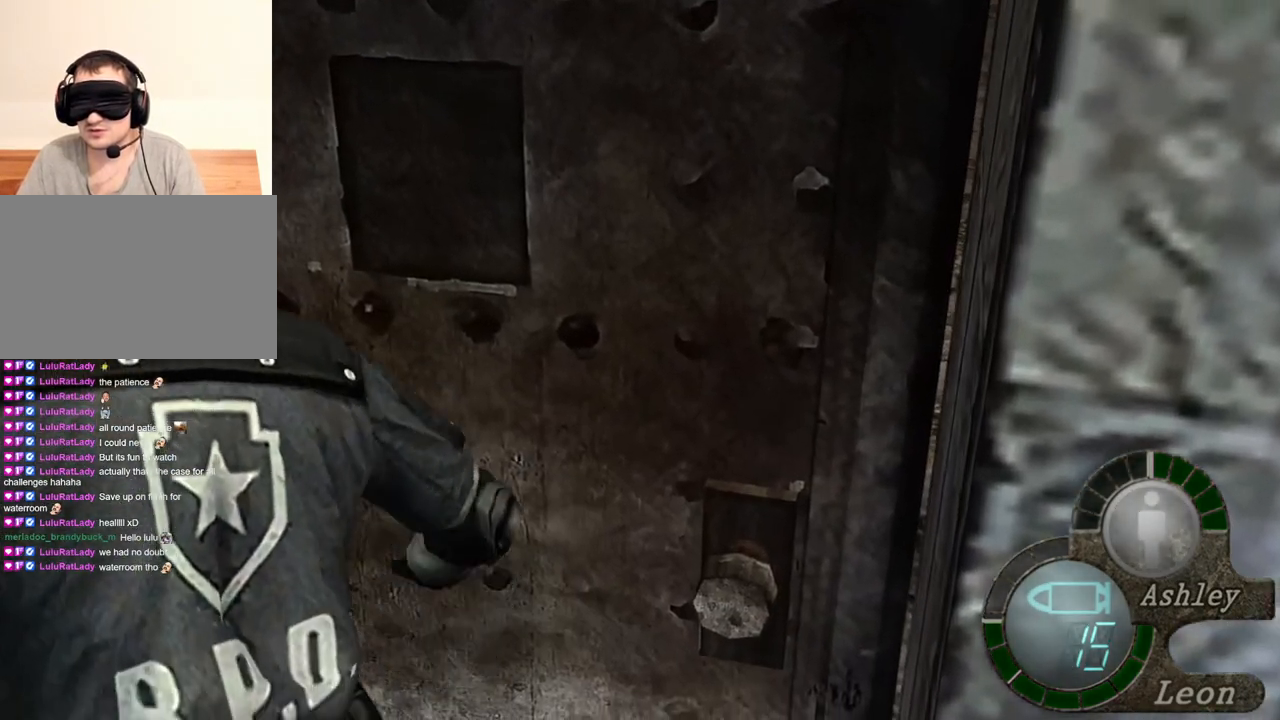
{"keys": ["space"], "mouse": ["left"], "events": []}
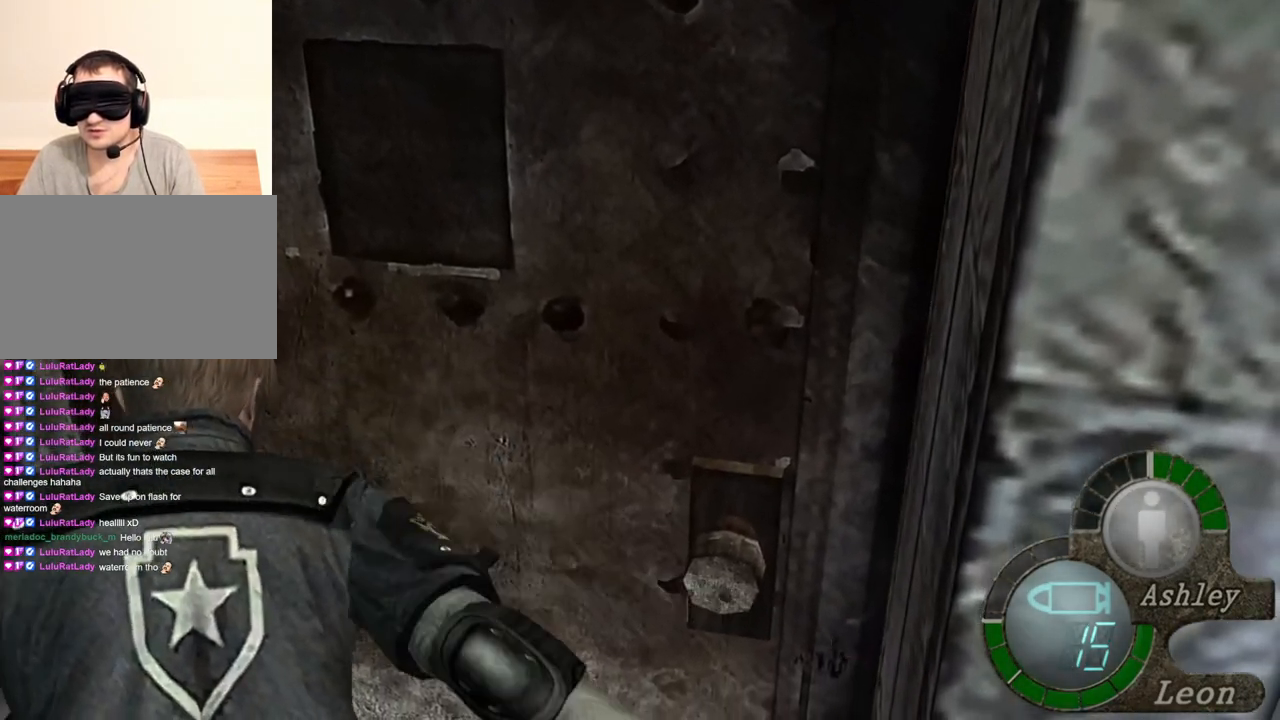
{"keys": ["space"], "mouse": ["left"], "events": []}
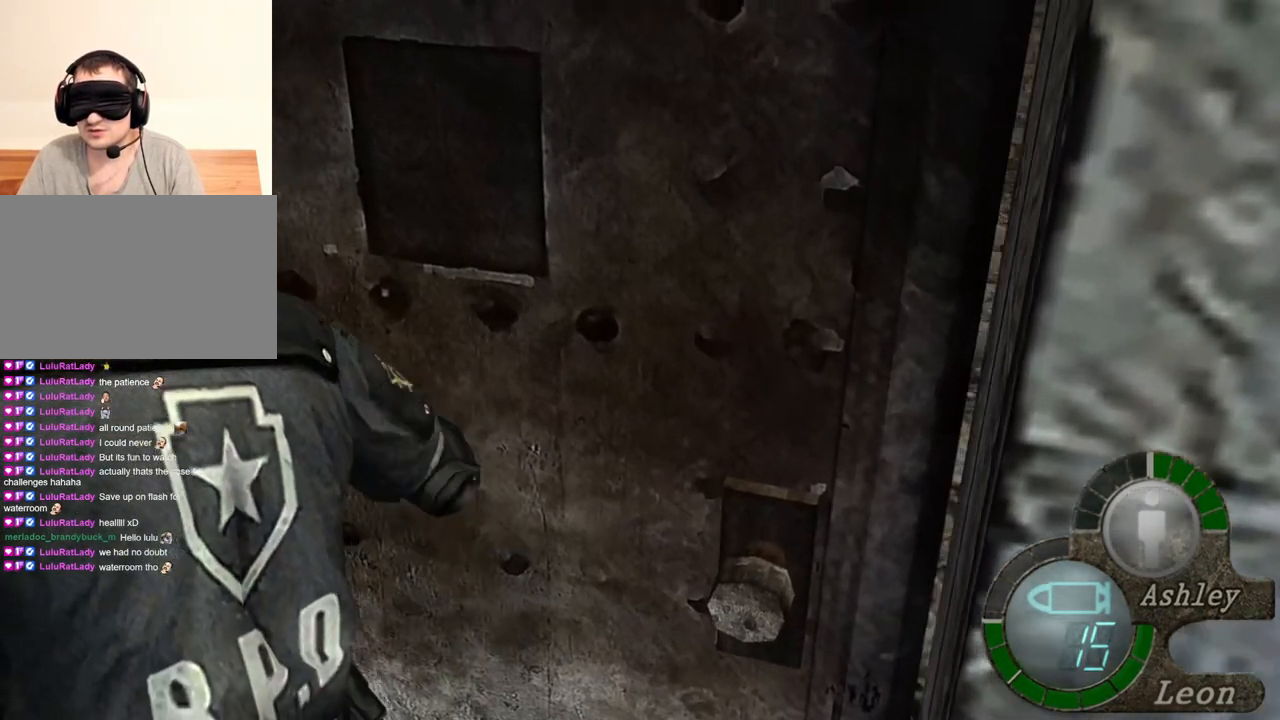
{"keys": ["space"], "mouse": ["left"], "events": []}
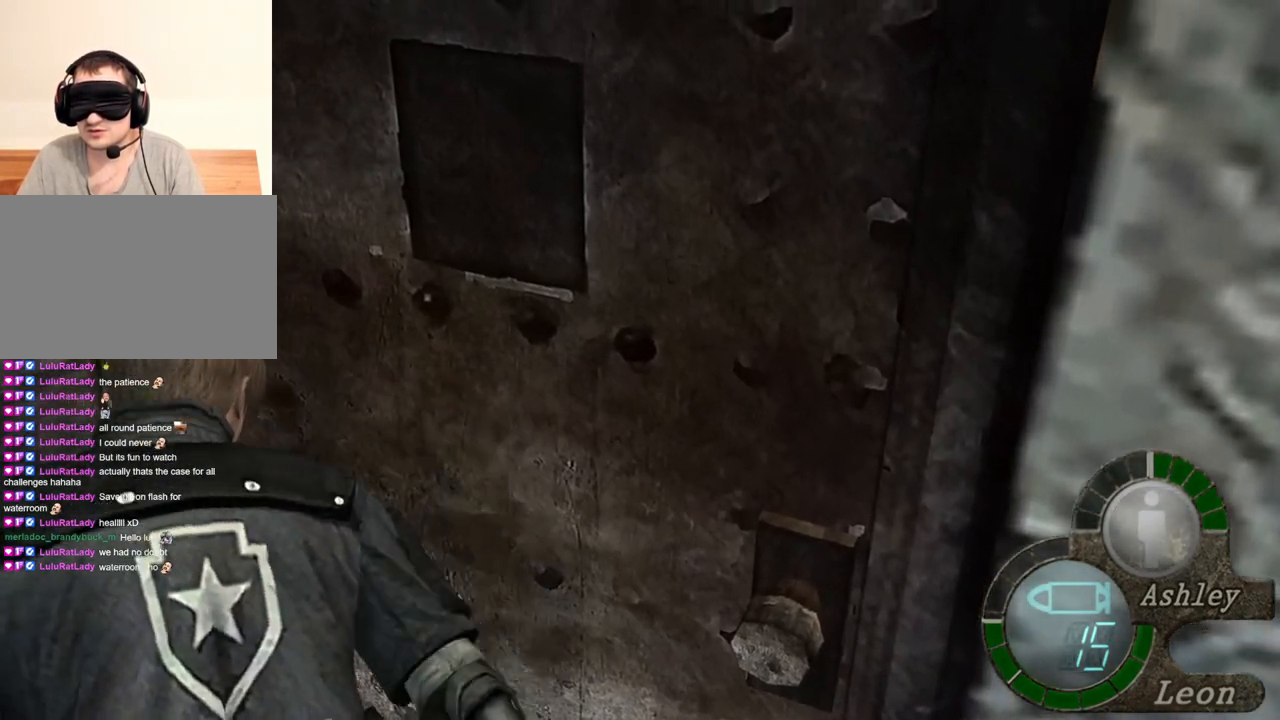
{"keys": ["space"], "mouse": [], "events": [[300, "mouse_left", "up"]]}
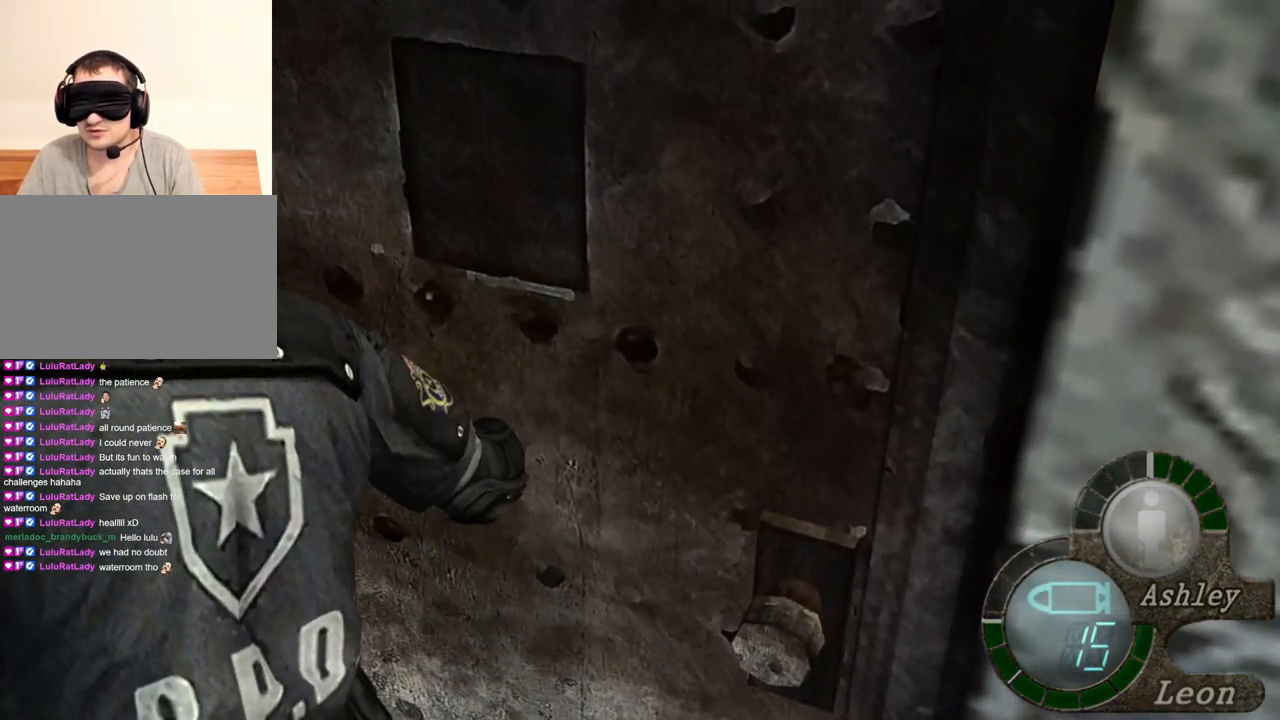
{"keys": ["space"], "mouse": [], "events": []}
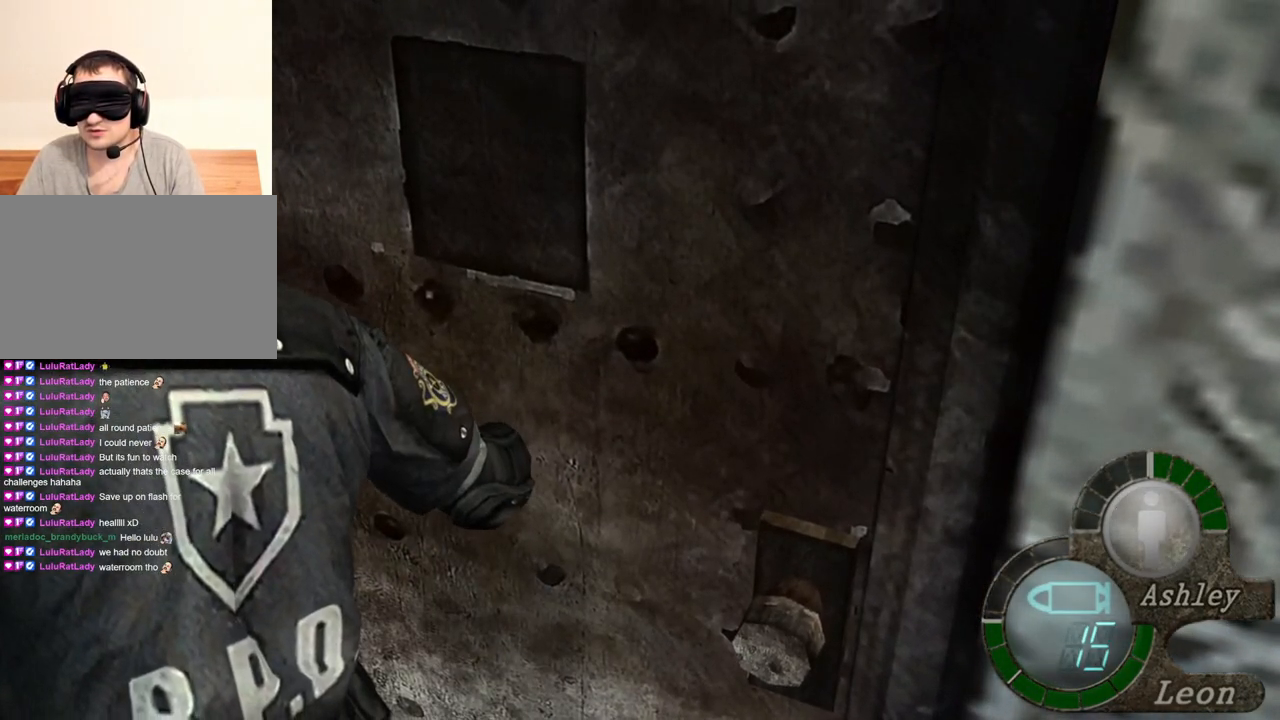
{"keys": ["space"], "mouse": [], "events": []}
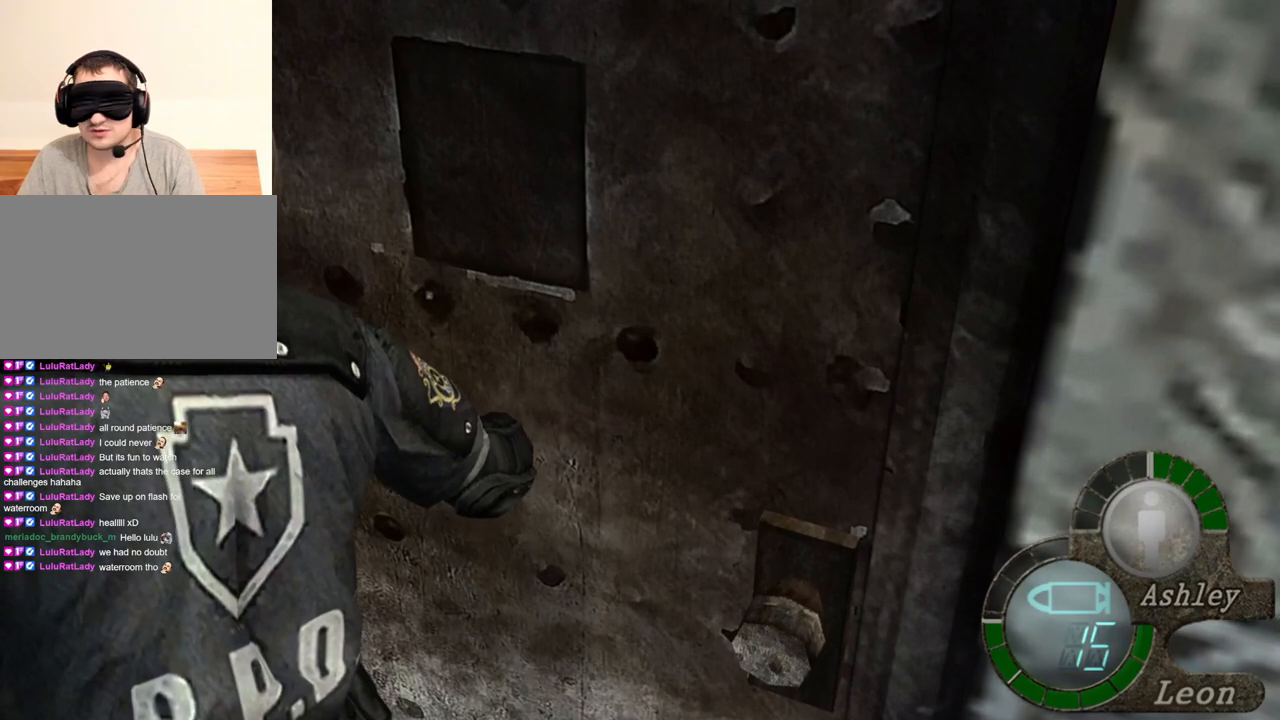
{"keys": ["space"], "mouse": [], "events": []}
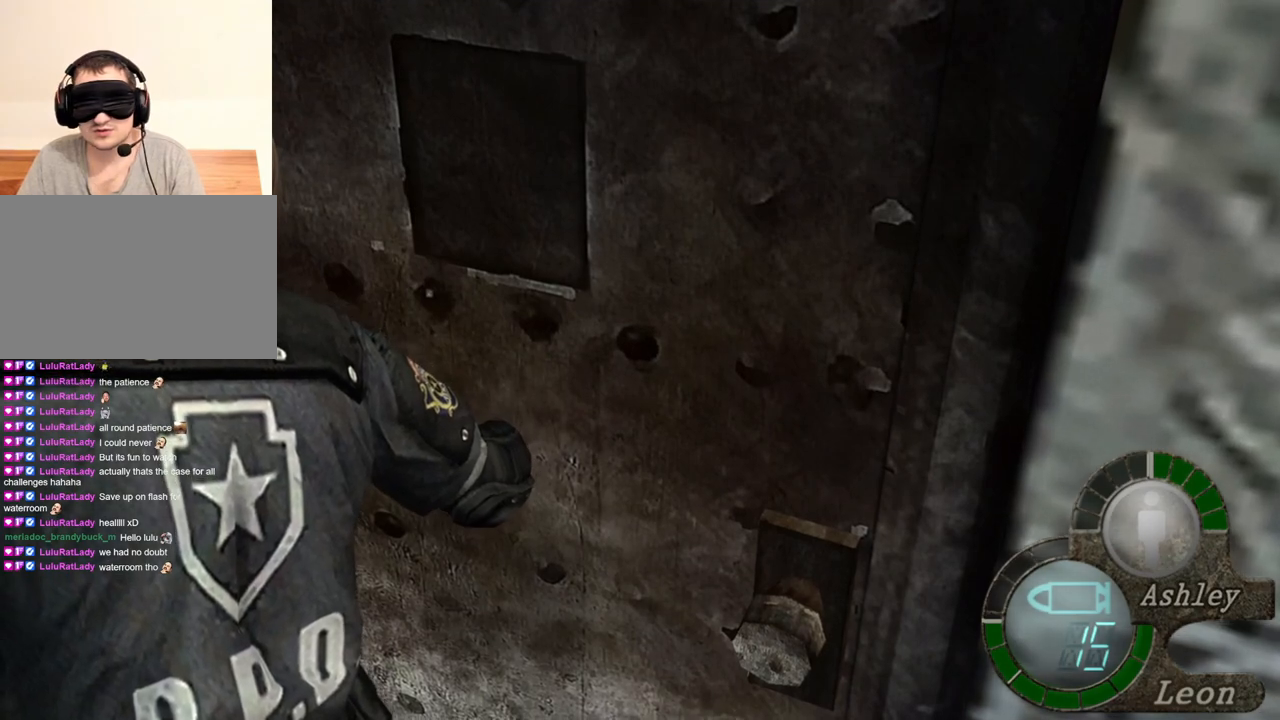
{"keys": ["space"], "mouse": ["left"], "events": [[200, "mouse_left", "down"]]}
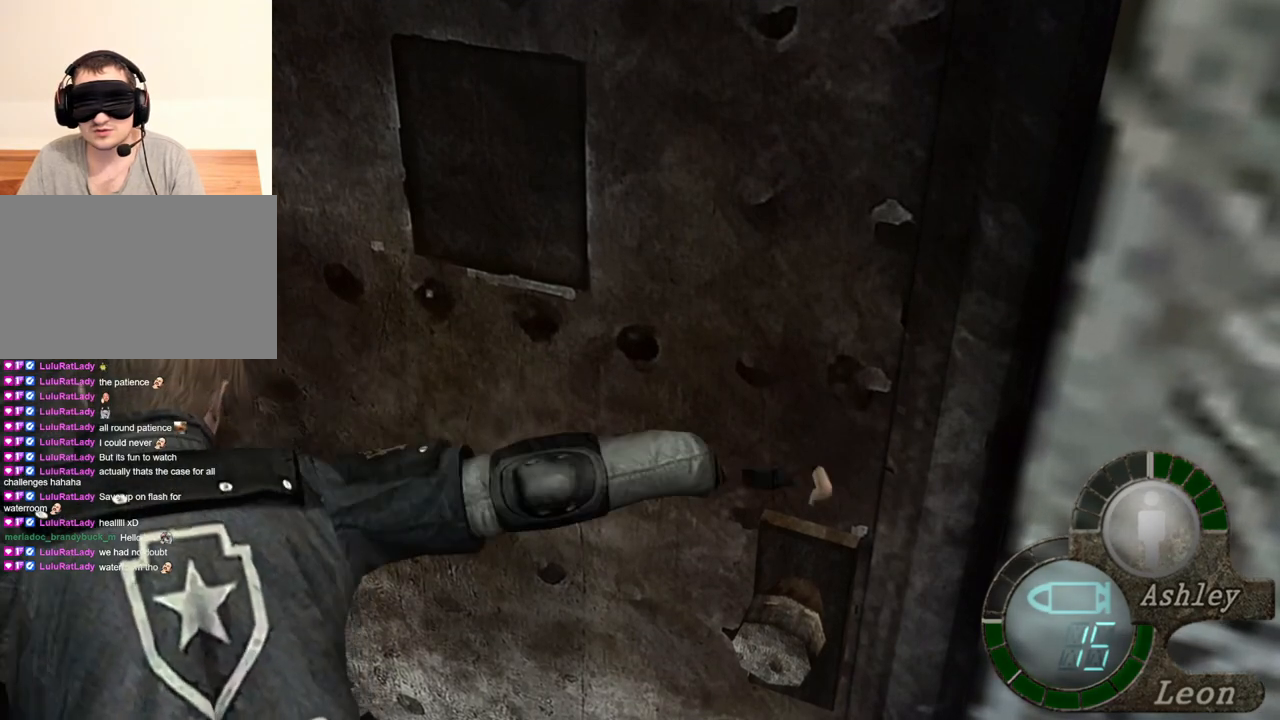
{"keys": ["space"], "mouse": [], "events": [[300, "mouse_left", "up"]]}
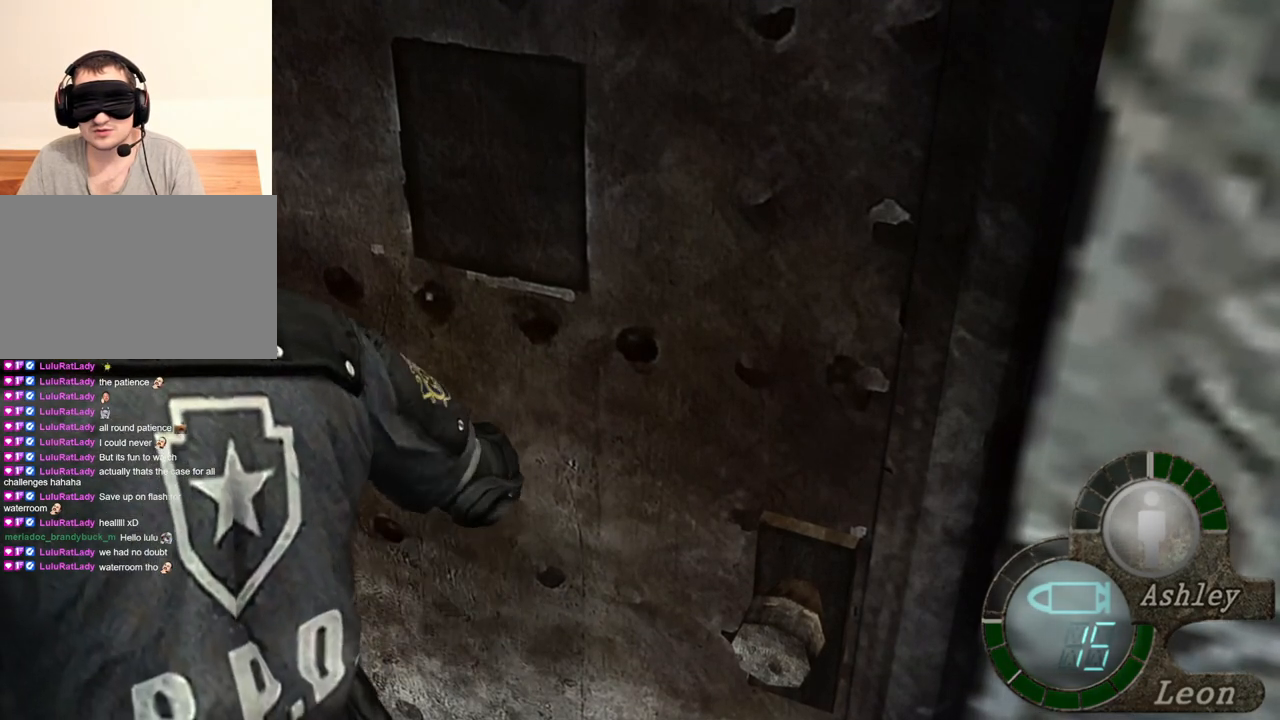
{"keys": ["space"], "mouse": [], "events": []}
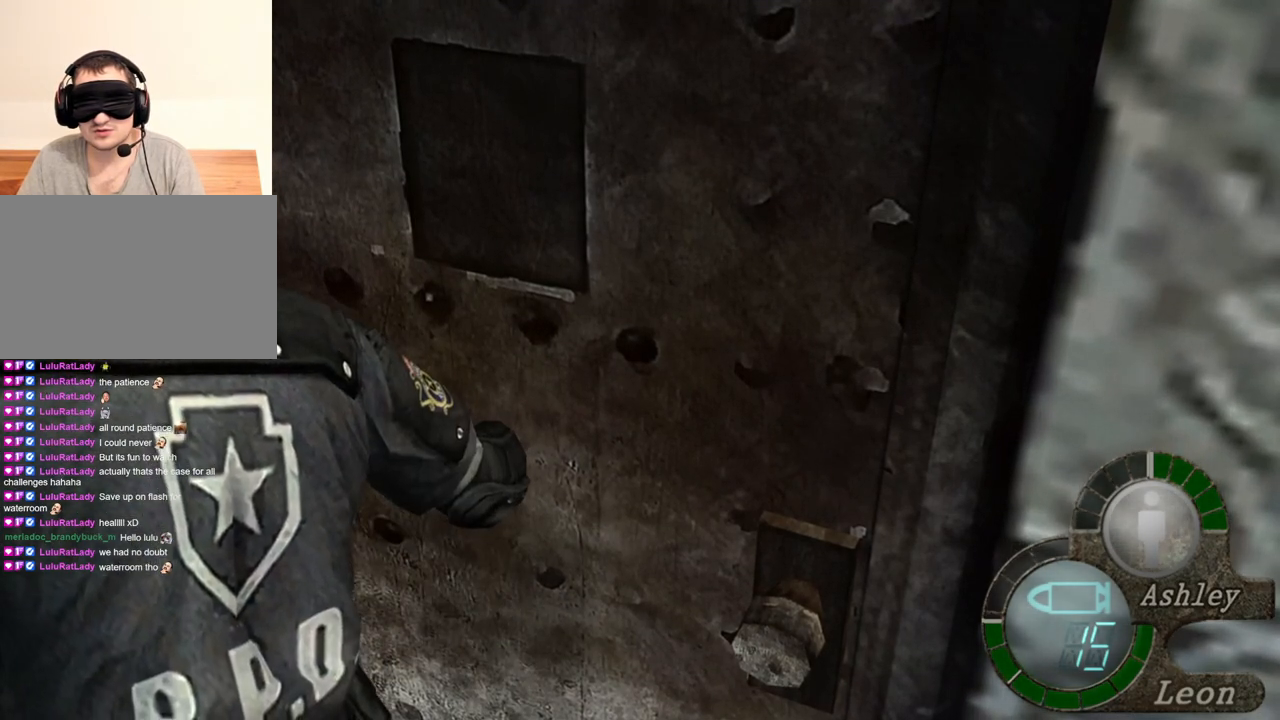
{"keys": ["space"], "mouse": [], "events": []}
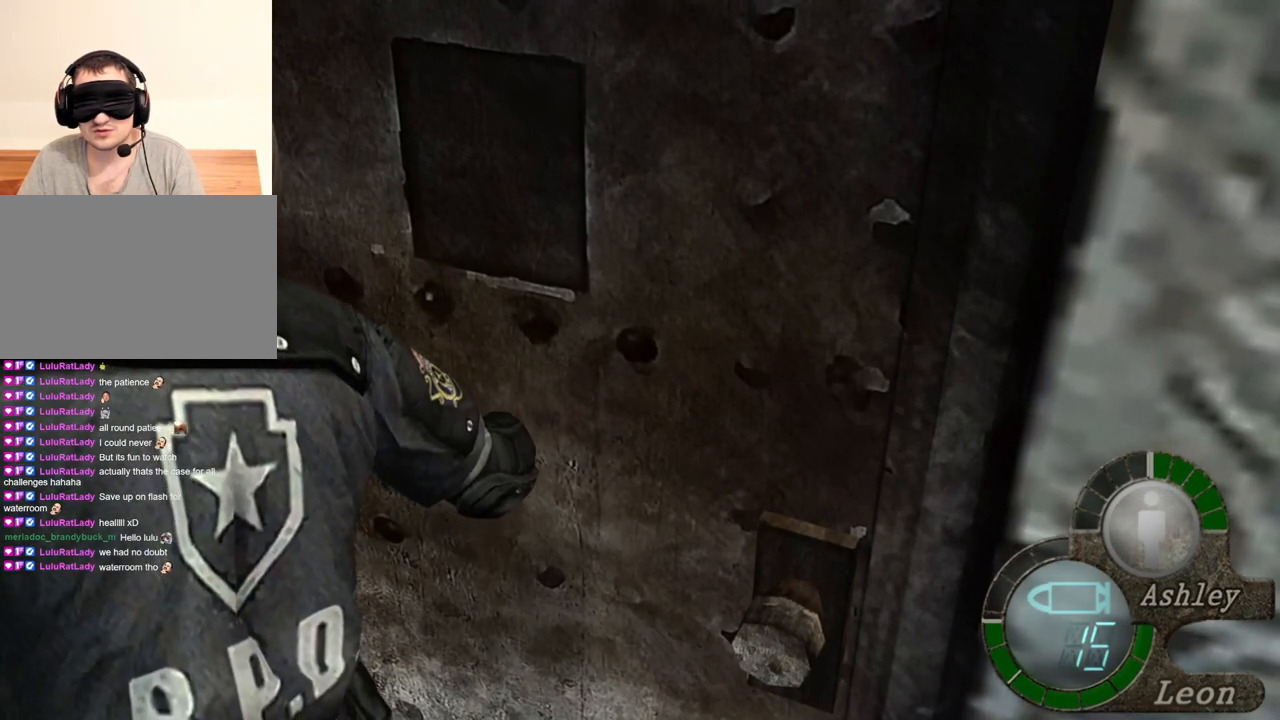
{"keys": ["space"], "mouse": ["left"], "events": [[167, "mouse_left", "down"]]}
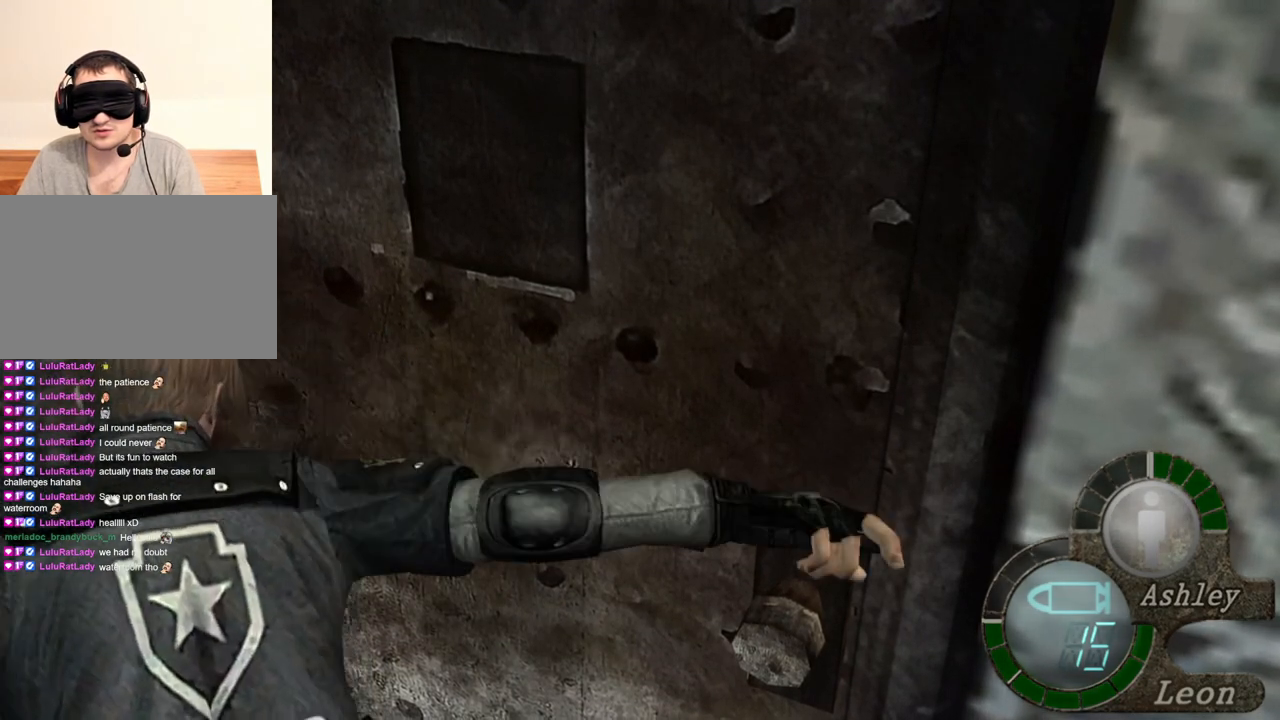
{"keys": ["space"], "mouse": ["left"], "events": []}
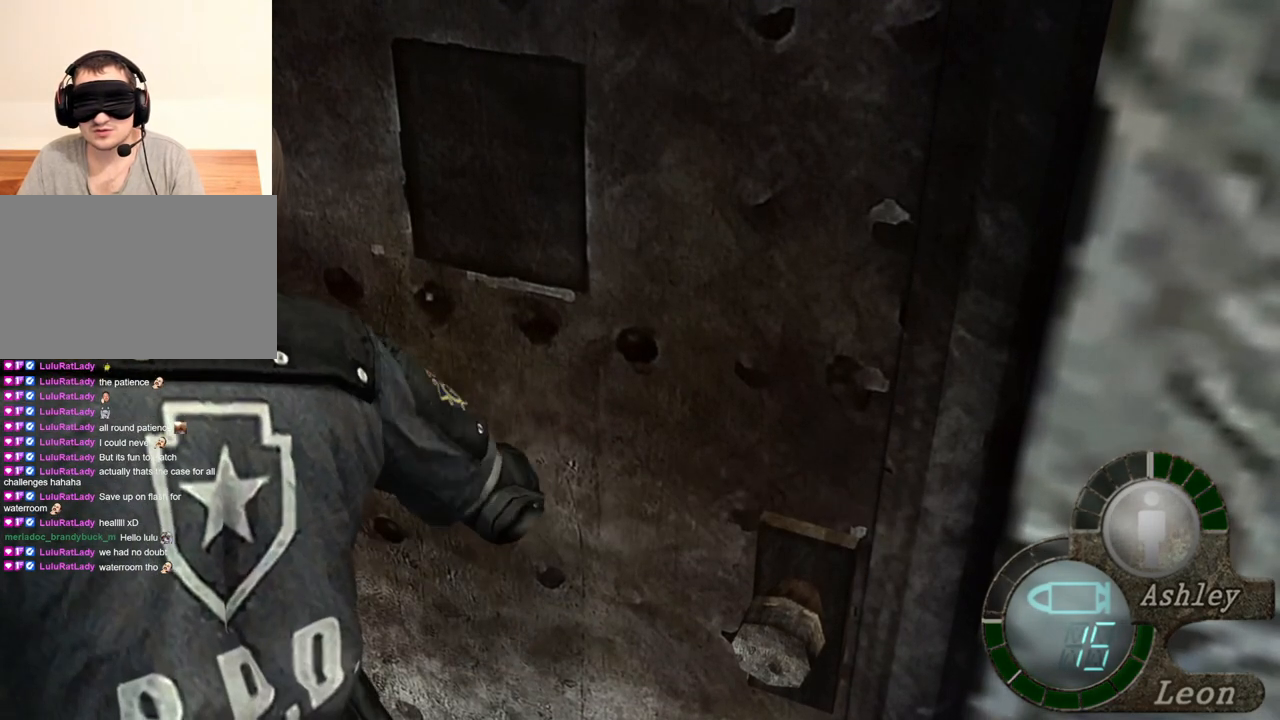
{"keys": ["space"], "mouse": ["left"], "events": []}
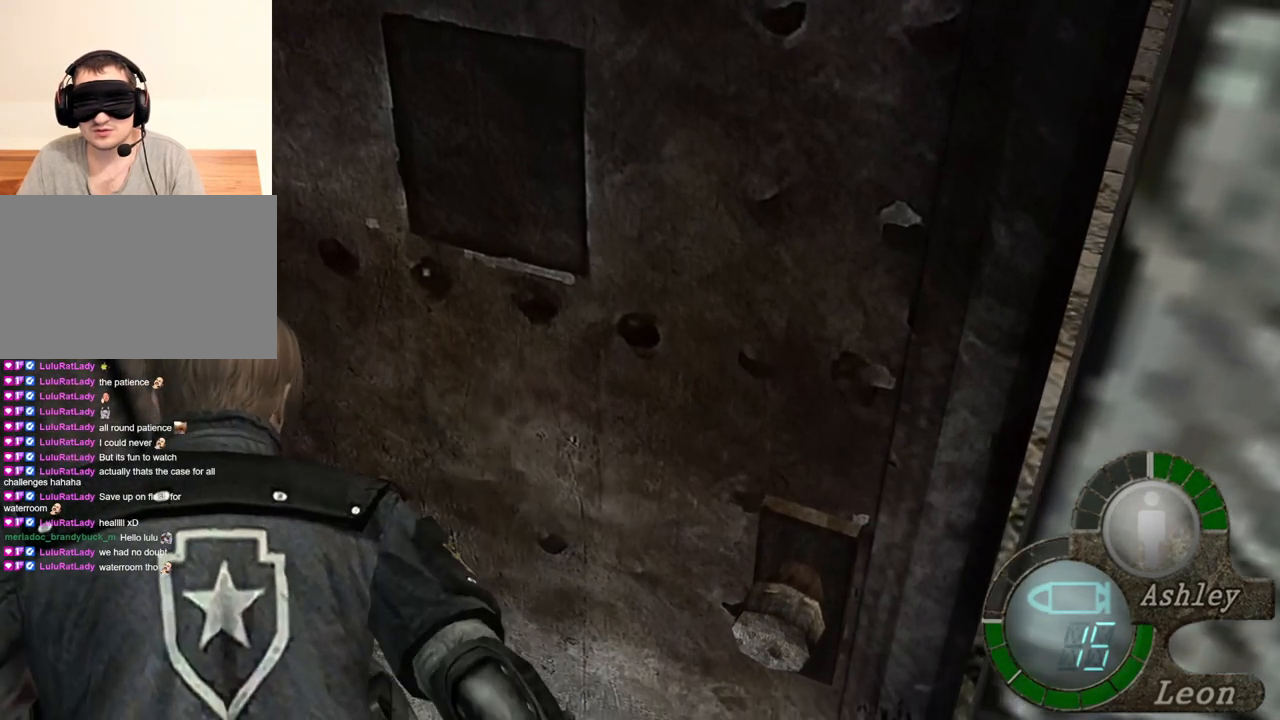
{"keys": ["space"], "mouse": ["left"], "events": []}